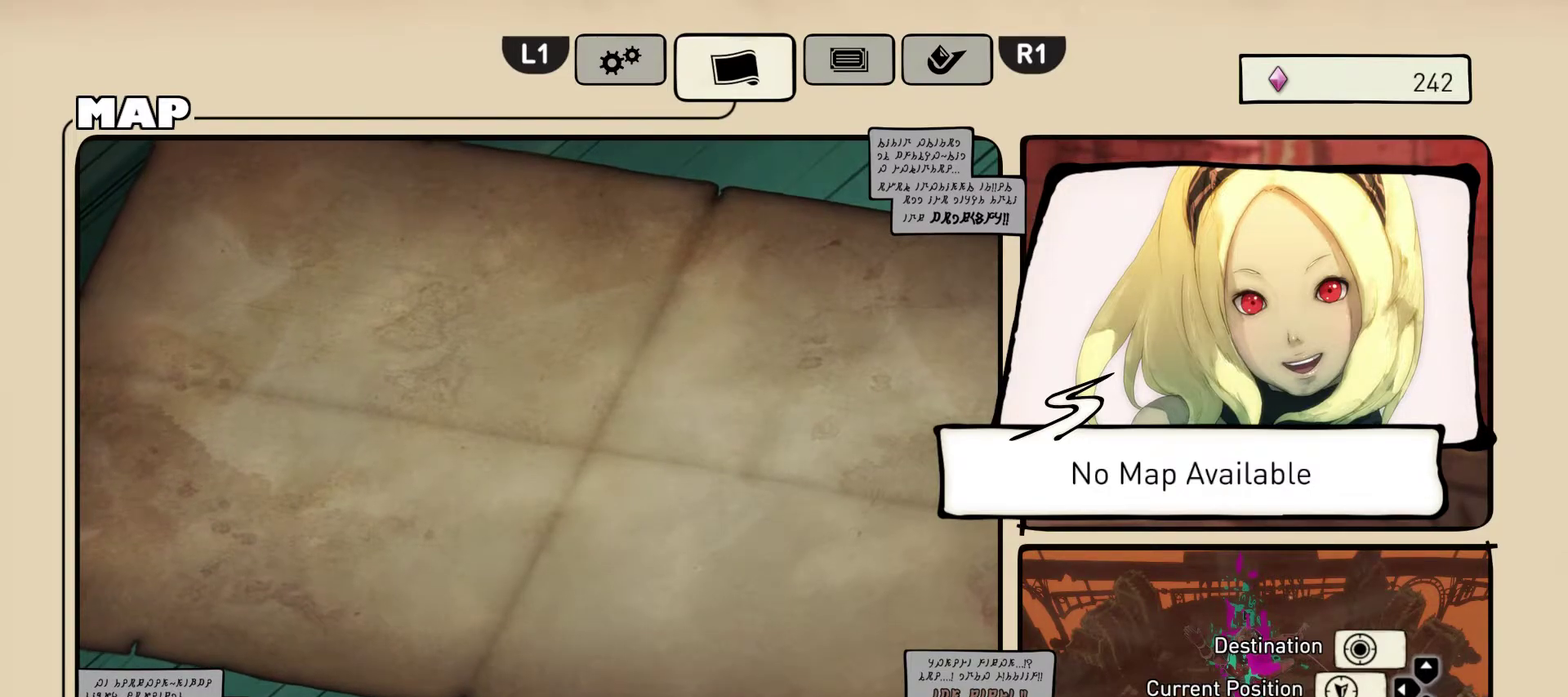
Gameplay with a controller (PlayStation layout); each line is a JSON object with the inputs held at the frame after it (dt_ms = milliseconds from this image to that frame). "events" lists button and stick changes between this image and that frame as [ms after this image, input, new state], when the widget could be followed in between. This document gives stick clicks only as held states, not as events. Not read: R1.
{"dt_ms": 300, "buttons": ["SQUARE"], "left_stick": "center", "right_stick": "center", "events": [[50, "START", "down"], [167, "START", "up"], [283, "SQUARE", "down"]]}
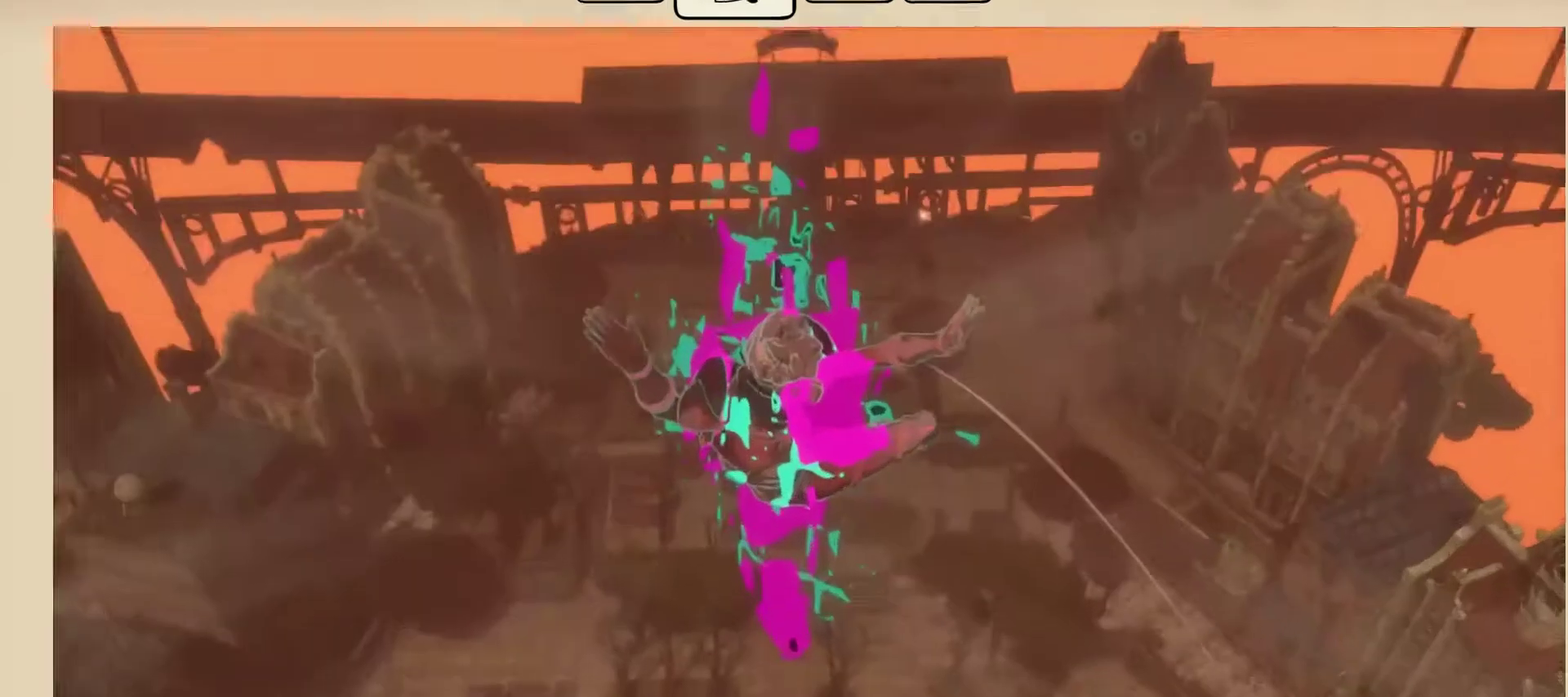
{"dt_ms": 500, "buttons": ["SQUARE"], "left_stick": "up", "right_stick": "center", "events": [[50, "left_stick", "left"], [117, "SQUARE", "up"], [183, "left_stick", "up-left"], [250, "SQUARE", "down"], [333, "SQUARE", "up"], [367, "left_stick", "up"], [400, "SQUARE", "down"]]}
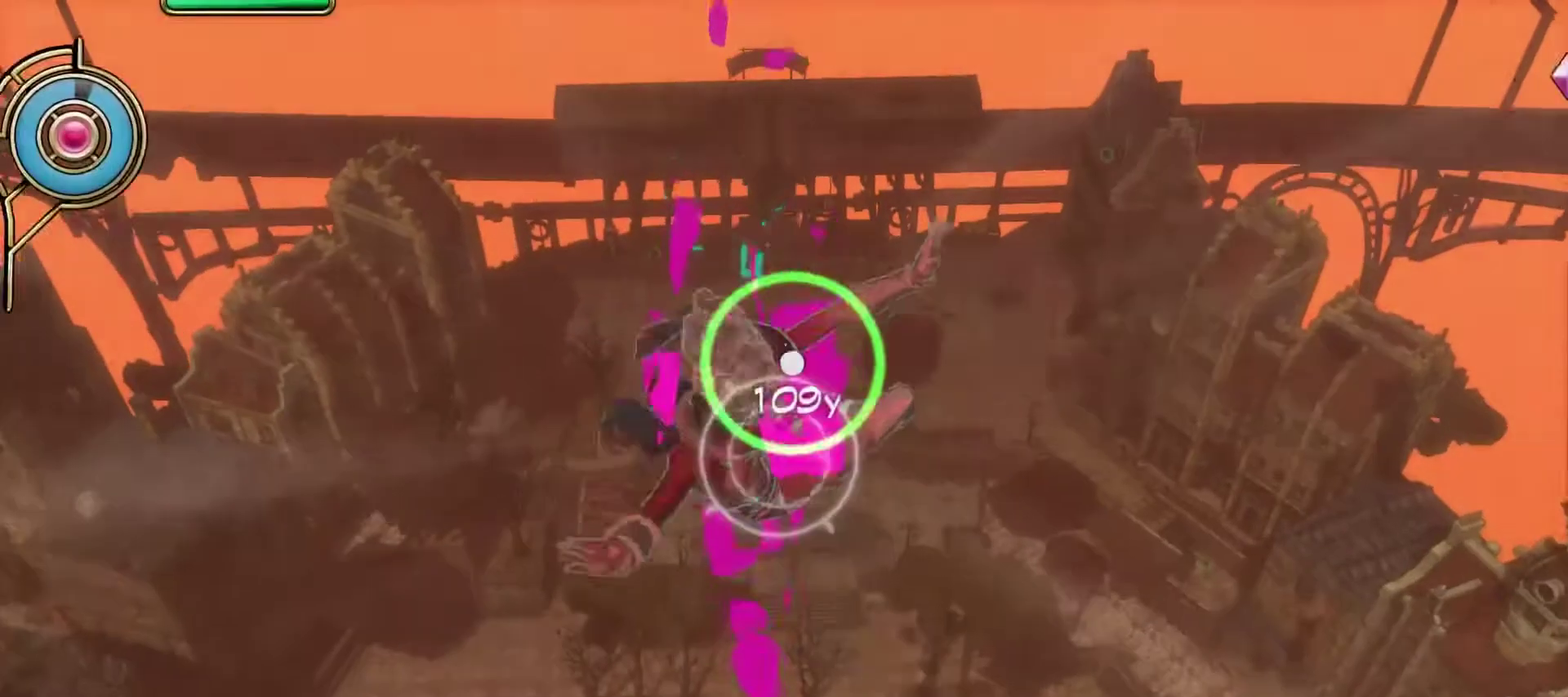
{"dt_ms": 500, "buttons": [], "left_stick": "center", "right_stick": "center", "events": [[100, "SQUARE", "up"], [200, "left_stick", "center"]]}
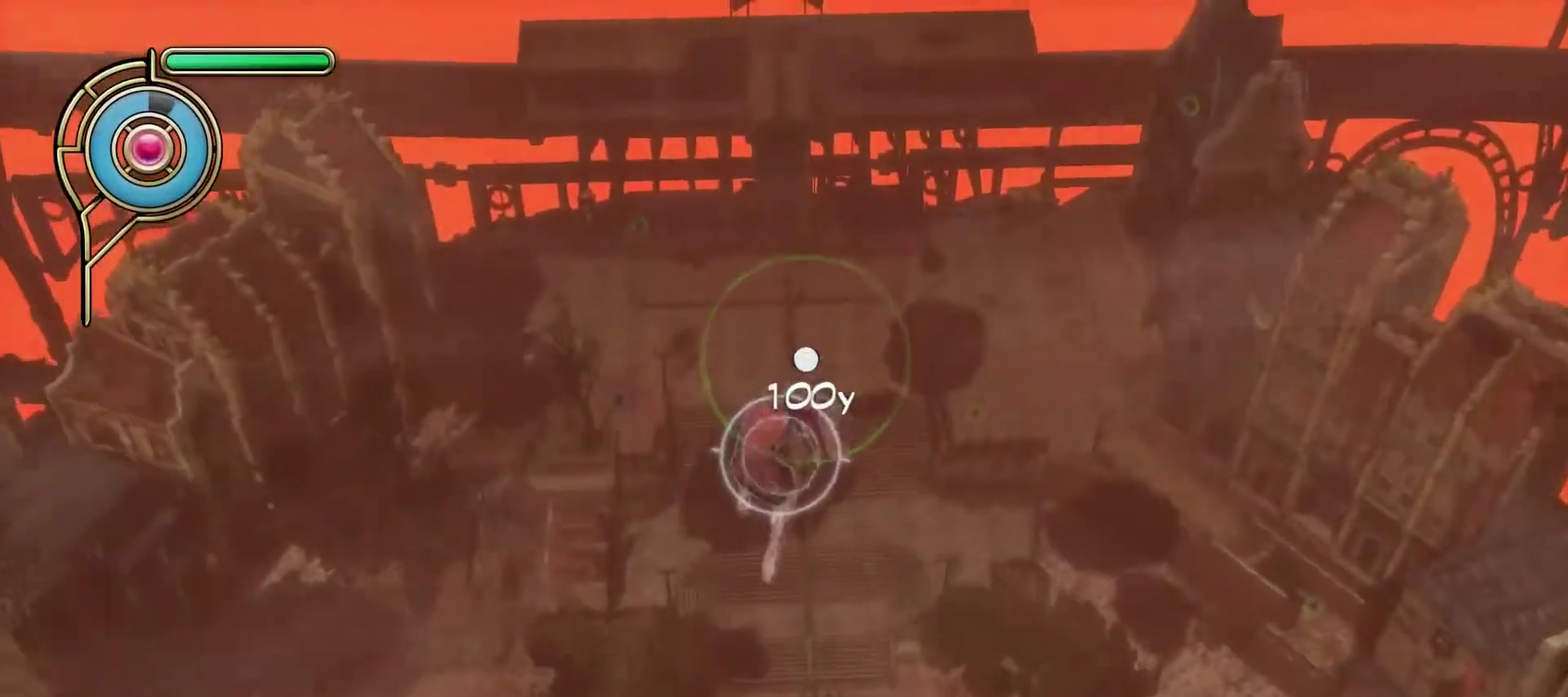
{"dt_ms": 600, "buttons": [], "left_stick": "center", "right_stick": "center", "events": []}
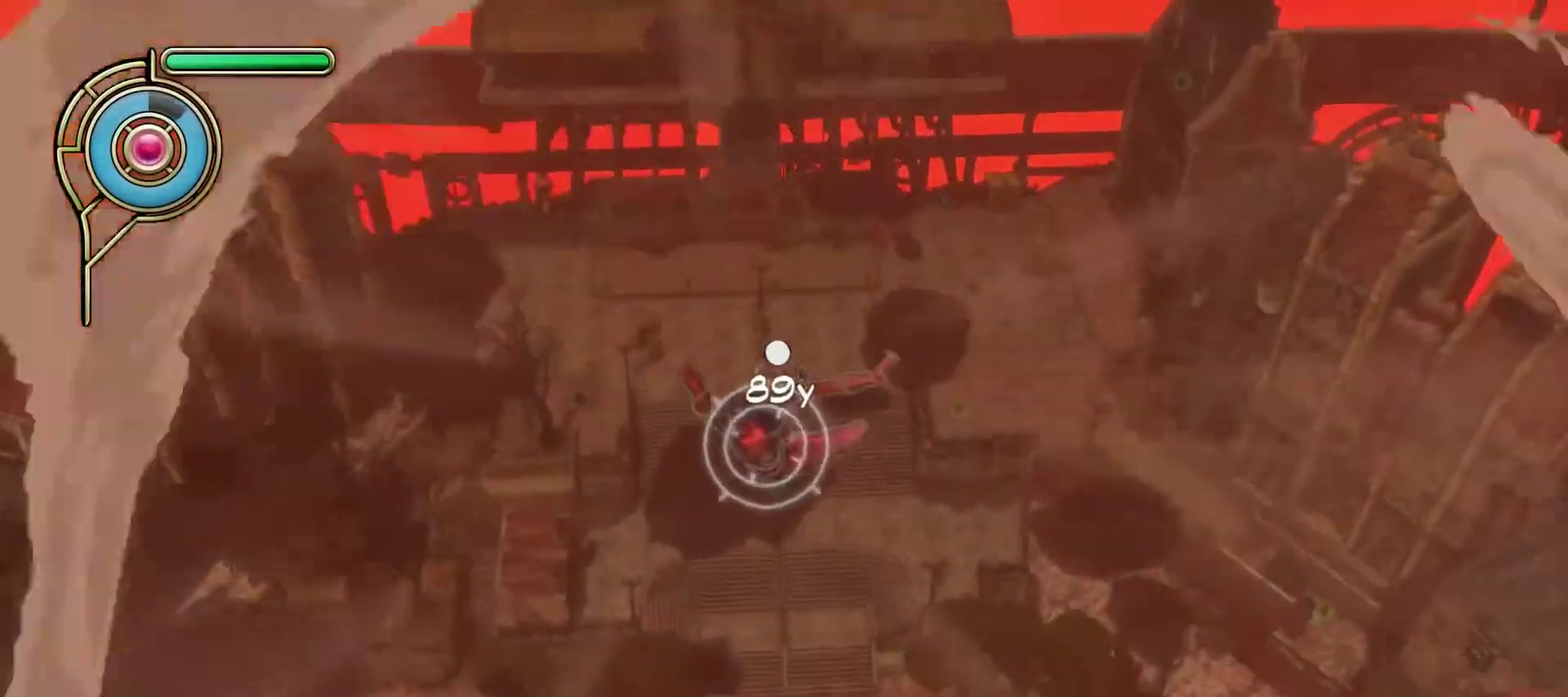
{"dt_ms": 500, "buttons": [], "left_stick": "center", "right_stick": "center", "events": []}